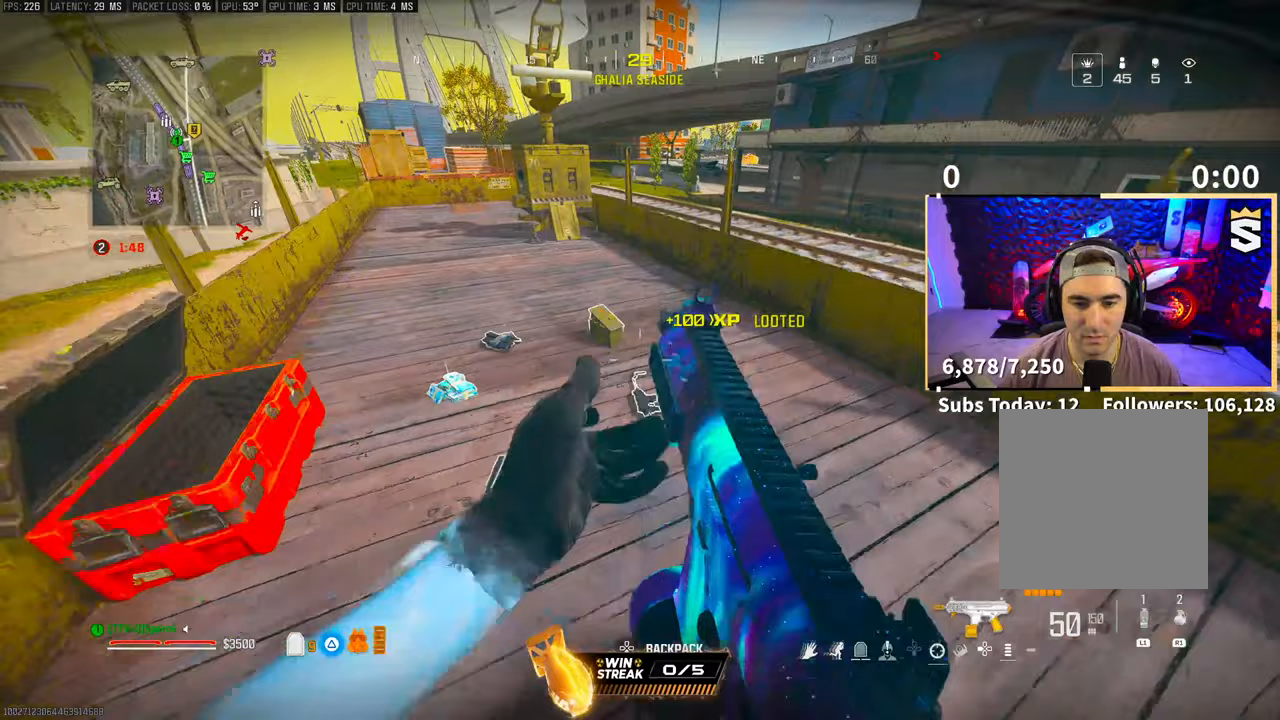
Gameplay with a controller (PlayStation layout); each line is a JSON object with the inputs held at the frame after it (dt_ms = milliseconds from this image to that frame). "events" lists button and stick changes between this image and that frame as [ms after this image, input, new state], when the widget could be followed in between. Not read: R3.
{"dt_ms": 500, "buttons": ["TRIANGLE"], "left_stick": "down", "right_stick": "center", "events": [[83, "TRIANGLE", "up"], [150, "TRIANGLE", "down"], [233, "TRIANGLE", "up"], [300, "TRIANGLE", "down"], [300, "left_stick", "center"], [350, "left_stick", "down-right"], [400, "TRIANGLE", "up"], [400, "left_stick", "down"], [450, "TRIANGLE", "down"]]}
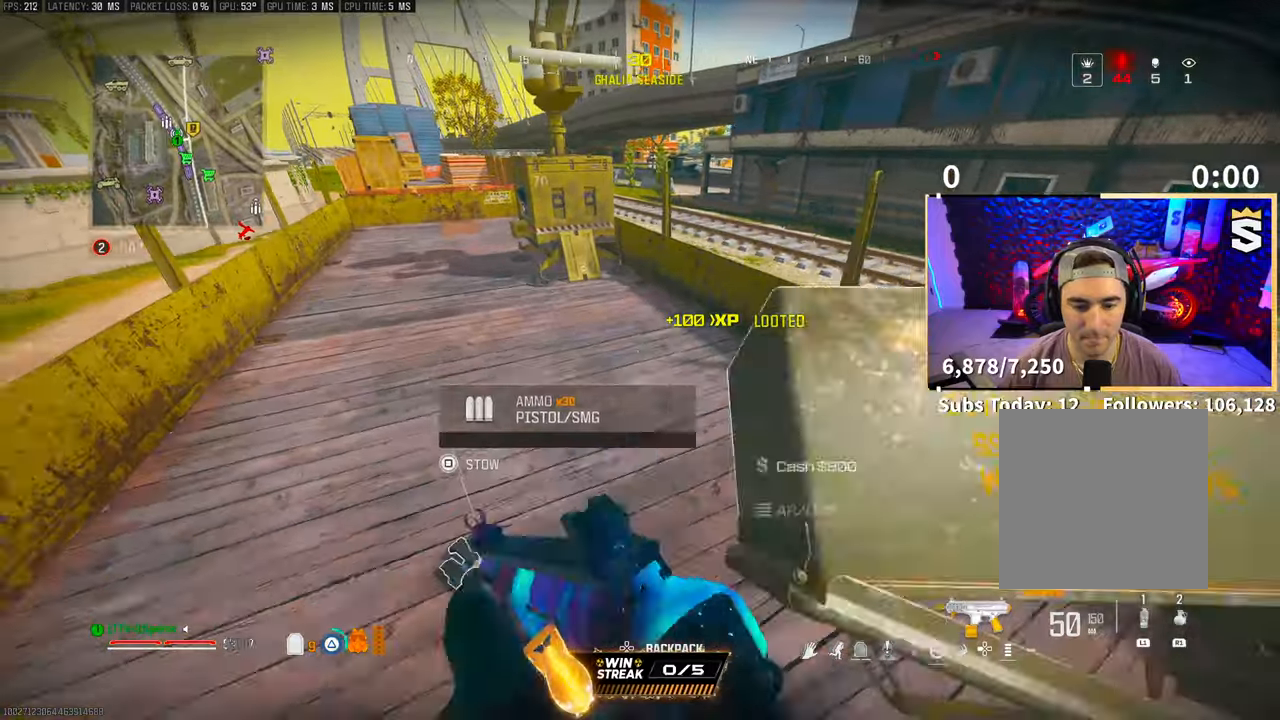
{"dt_ms": 500, "buttons": [], "left_stick": "center", "right_stick": "center", "events": [[33, "TRIANGLE", "up"], [183, "right_stick", "down"], [300, "right_stick", "center"], [450, "left_stick", "center"]]}
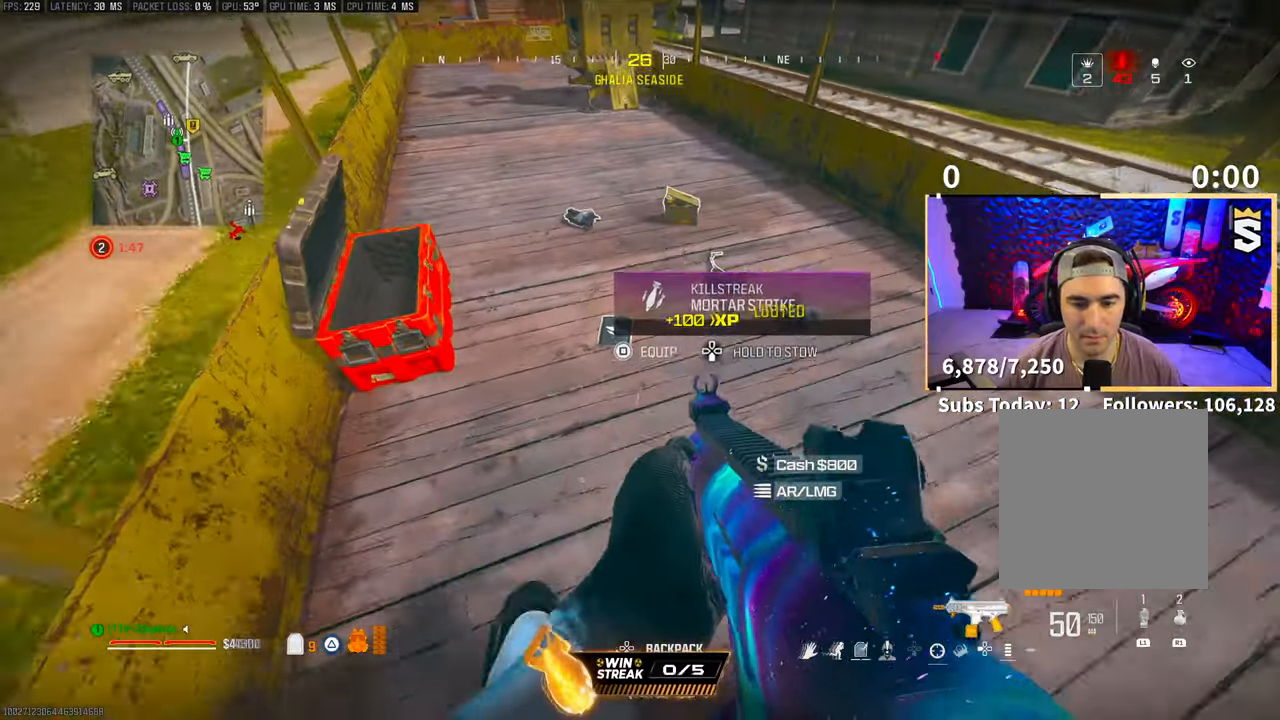
{"dt_ms": 500, "buttons": [], "left_stick": "up-right", "right_stick": "up-right", "events": [[250, "SQUARE", "down"], [300, "left_stick", "up"], [333, "SQUARE", "up"], [433, "right_stick", "up-right"], [483, "left_stick", "up-right"]]}
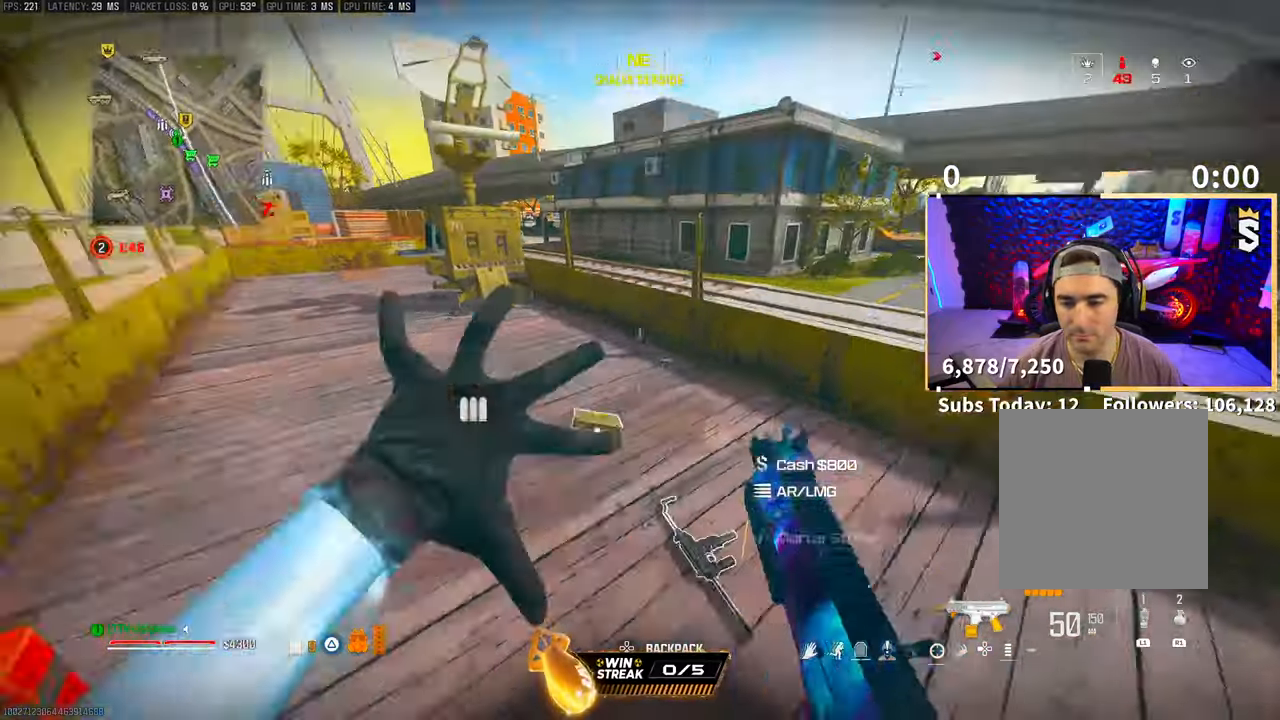
{"dt_ms": 500, "buttons": [], "left_stick": "up-left", "right_stick": "center", "events": [[50, "right_stick", "center"], [150, "right_stick", "right"], [200, "CROSS", "down"], [200, "left_stick", "up"], [383, "CROSS", "up"], [400, "left_stick", "up-left"], [400, "right_stick", "center"]]}
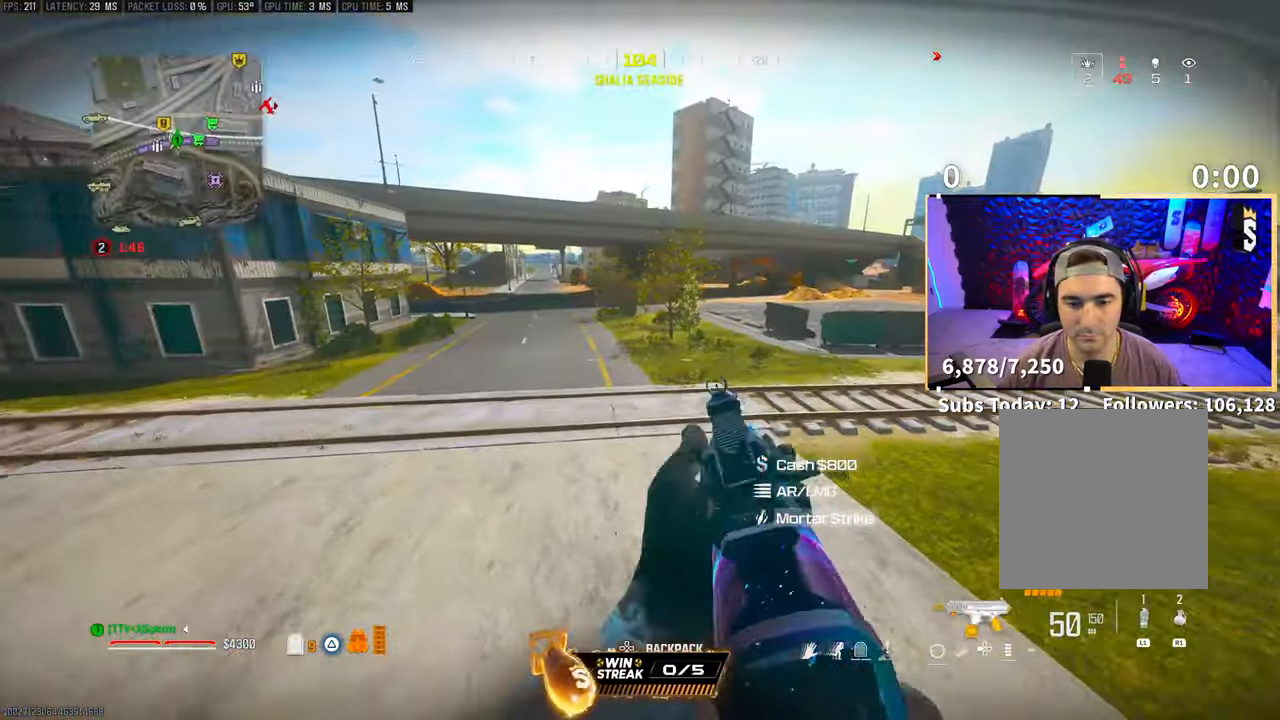
{"dt_ms": 500, "buttons": [], "left_stick": "up-left", "right_stick": "center", "events": []}
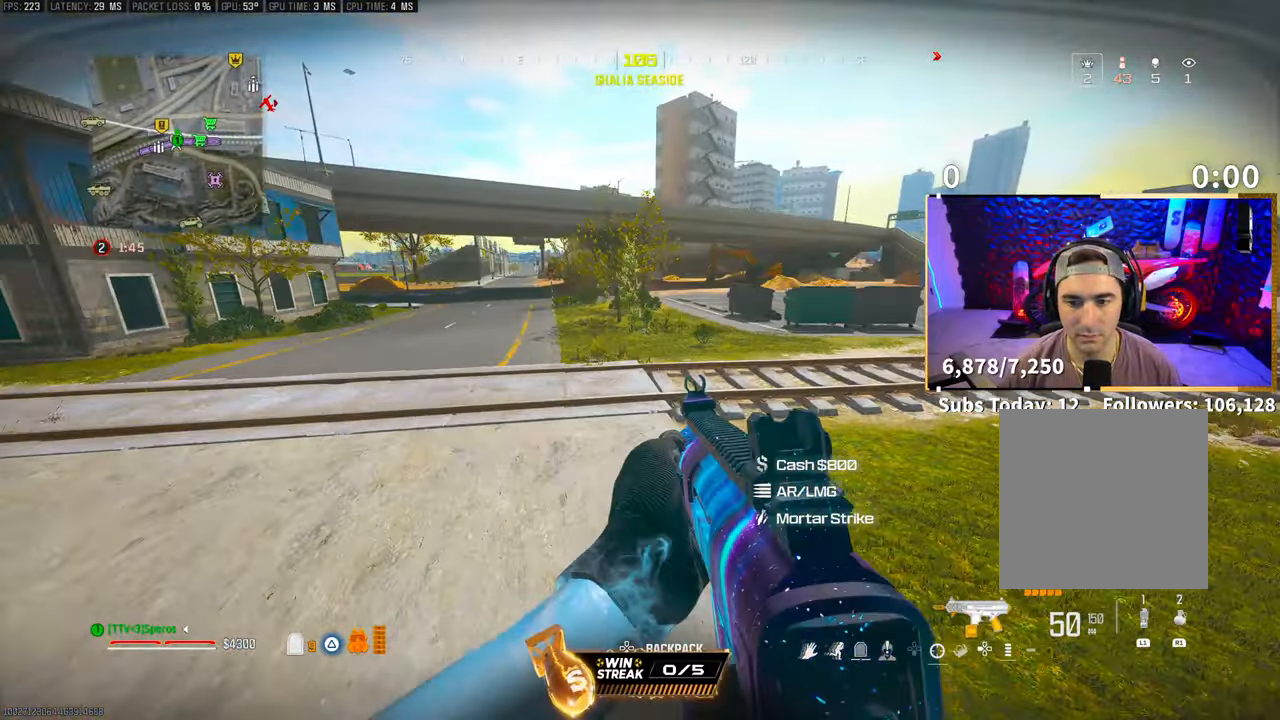
{"dt_ms": 500, "buttons": ["L3"], "left_stick": "up", "right_stick": "center", "events": [[33, "right_stick", "left"], [167, "left_stick", "up"], [250, "L3", "down"], [283, "right_stick", "center"], [383, "L3", "up"], [400, "TRIANGLE", "down"], [450, "L3", "down"], [483, "TRIANGLE", "up"]]}
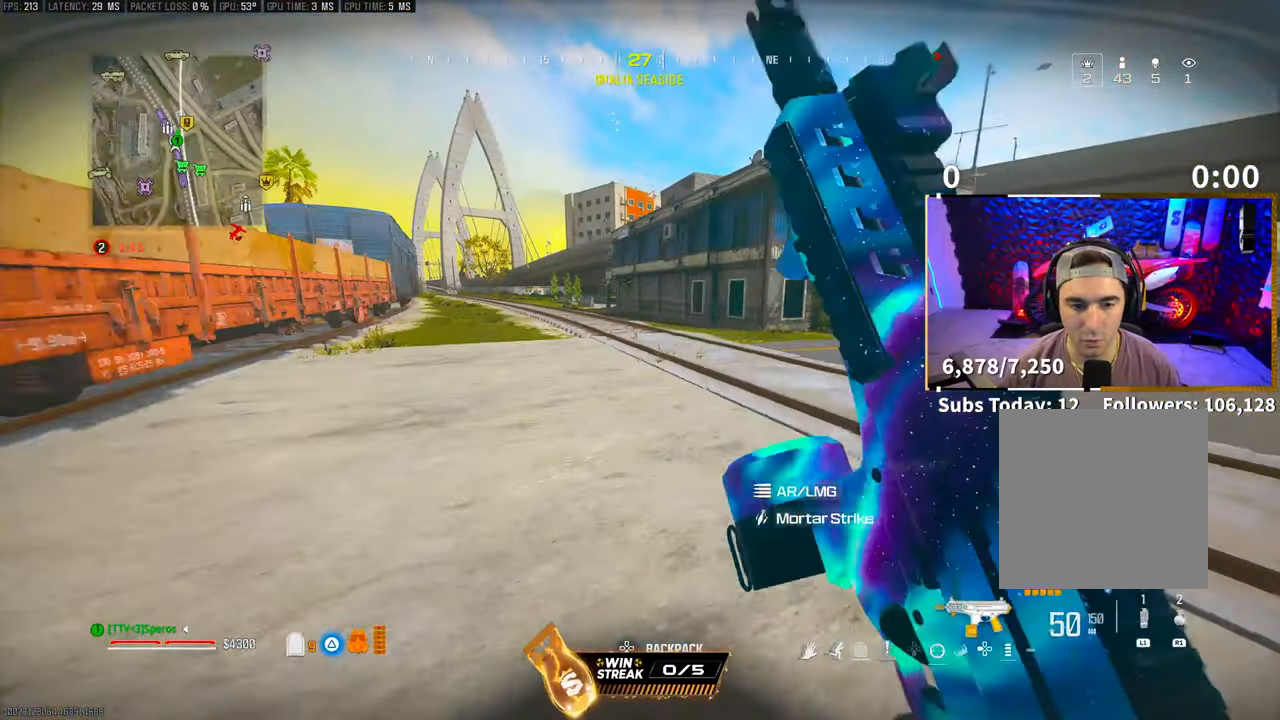
{"dt_ms": 500, "buttons": ["CROSS"], "left_stick": "up", "right_stick": "center", "events": [[33, "L3", "up"], [33, "TRIANGLE", "down"], [100, "L3", "down"], [100, "TRIANGLE", "up"], [200, "L3", "up"], [500, "CROSS", "down"]]}
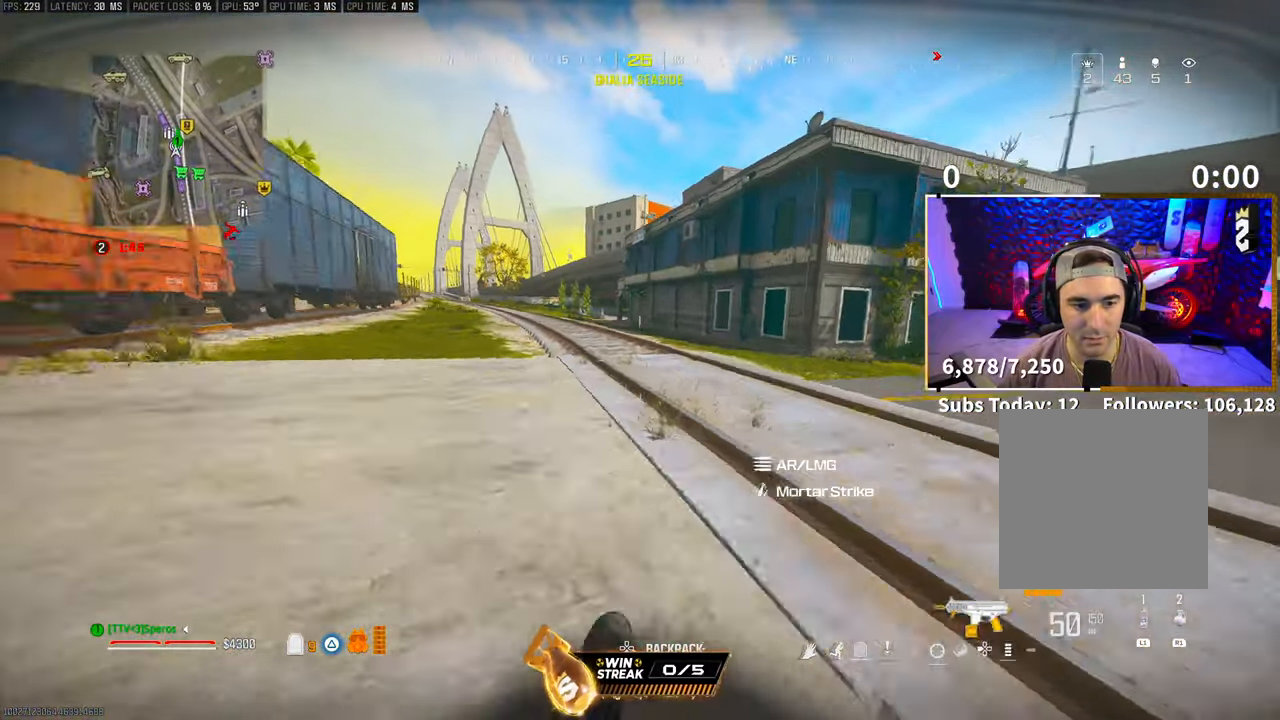
{"dt_ms": 500, "buttons": ["CROSS"], "left_stick": "up", "right_stick": "center", "events": [[183, "CROSS", "up"], [300, "L3", "down"], [300, "left_stick", "up-right"], [350, "right_stick", "left"], [400, "L3", "up"], [400, "left_stick", "up"], [433, "CROSS", "down"], [500, "right_stick", "center"]]}
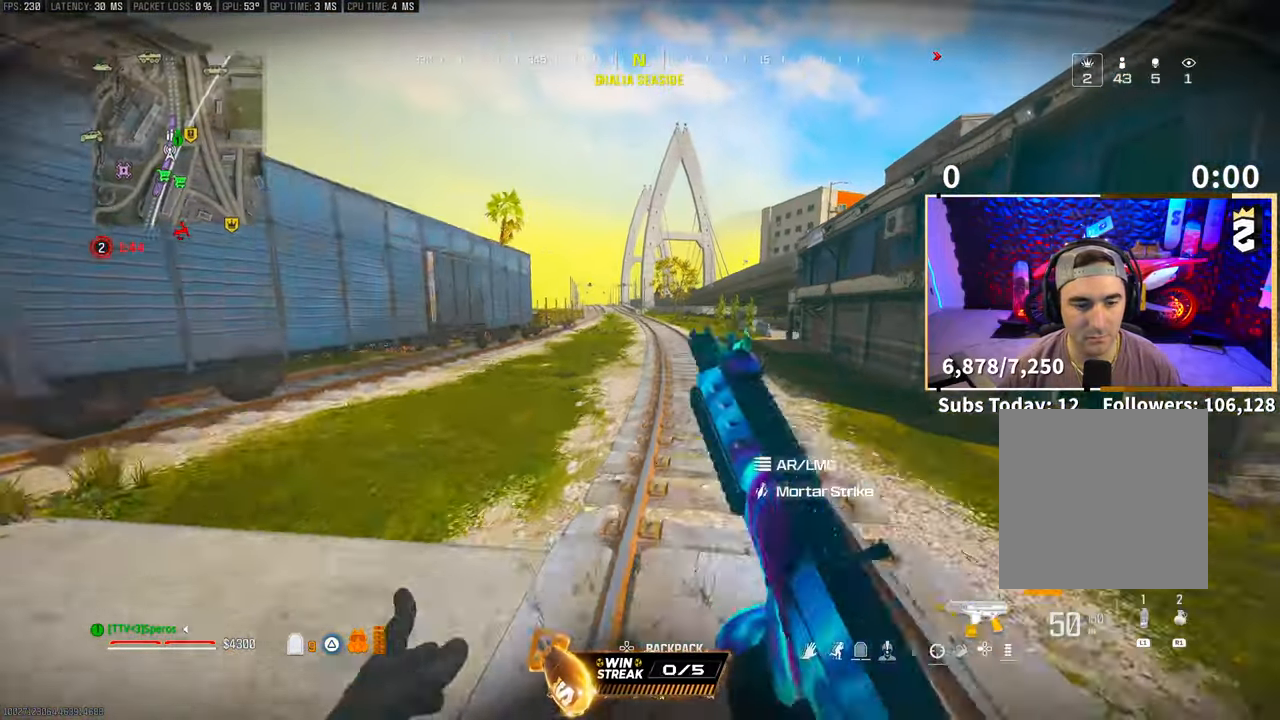
{"dt_ms": 500, "buttons": ["L3"], "left_stick": "up", "right_stick": "center", "events": [[83, "CROSS", "up"], [283, "right_stick", "right"], [450, "L3", "down"], [450, "right_stick", "center"]]}
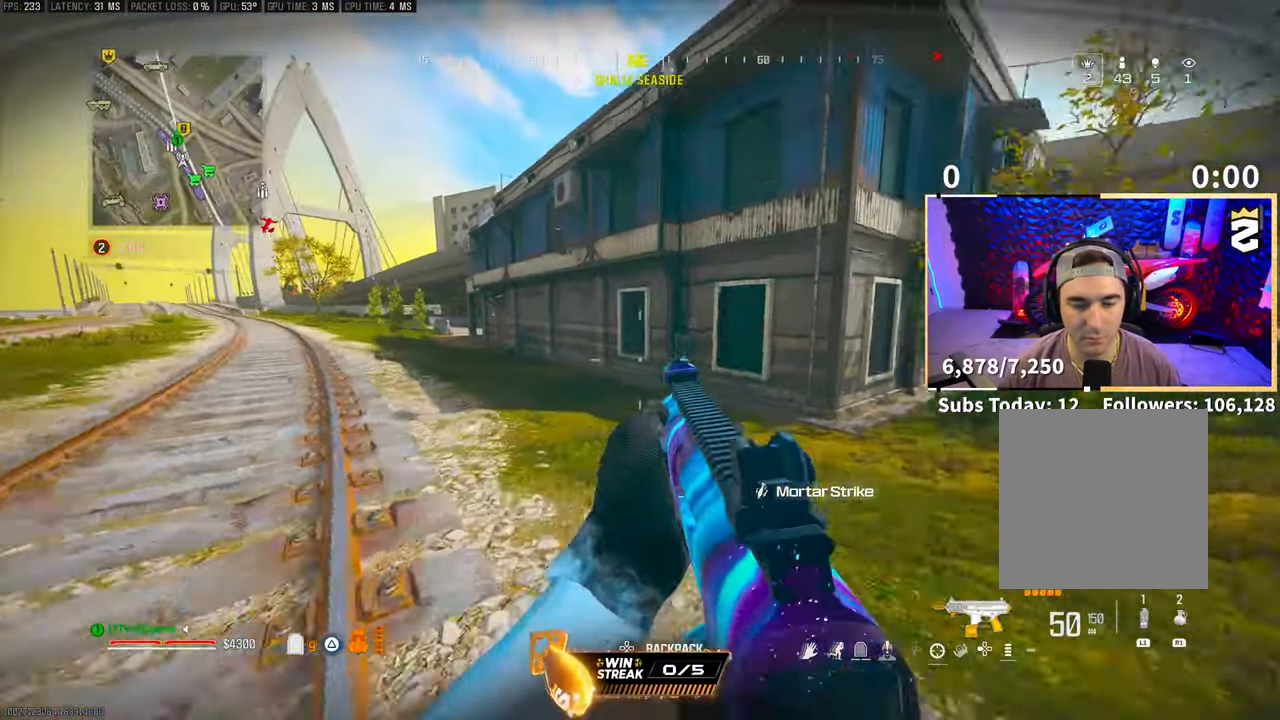
{"dt_ms": 500, "buttons": [], "left_stick": "up", "right_stick": "center", "events": [[33, "L3", "up"], [50, "TRIANGLE", "down"], [100, "L3", "down"], [100, "TRIANGLE", "up"], [183, "TRIANGLE", "down"], [200, "L3", "up"], [250, "TRIANGLE", "up"], [300, "L3", "down"], [400, "L3", "up"]]}
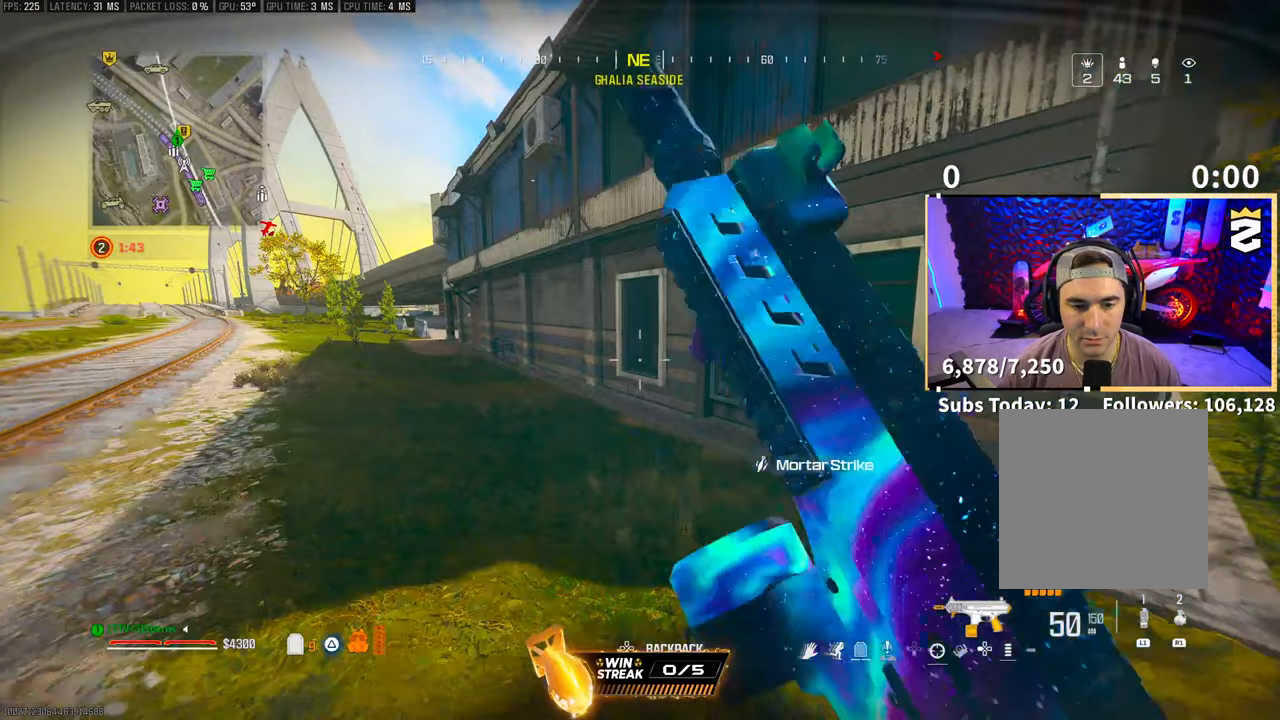
{"dt_ms": 500, "buttons": ["CROSS"], "left_stick": "up", "right_stick": "center", "events": [[350, "right_stick", "right"], [500, "CROSS", "down"], [500, "right_stick", "center"]]}
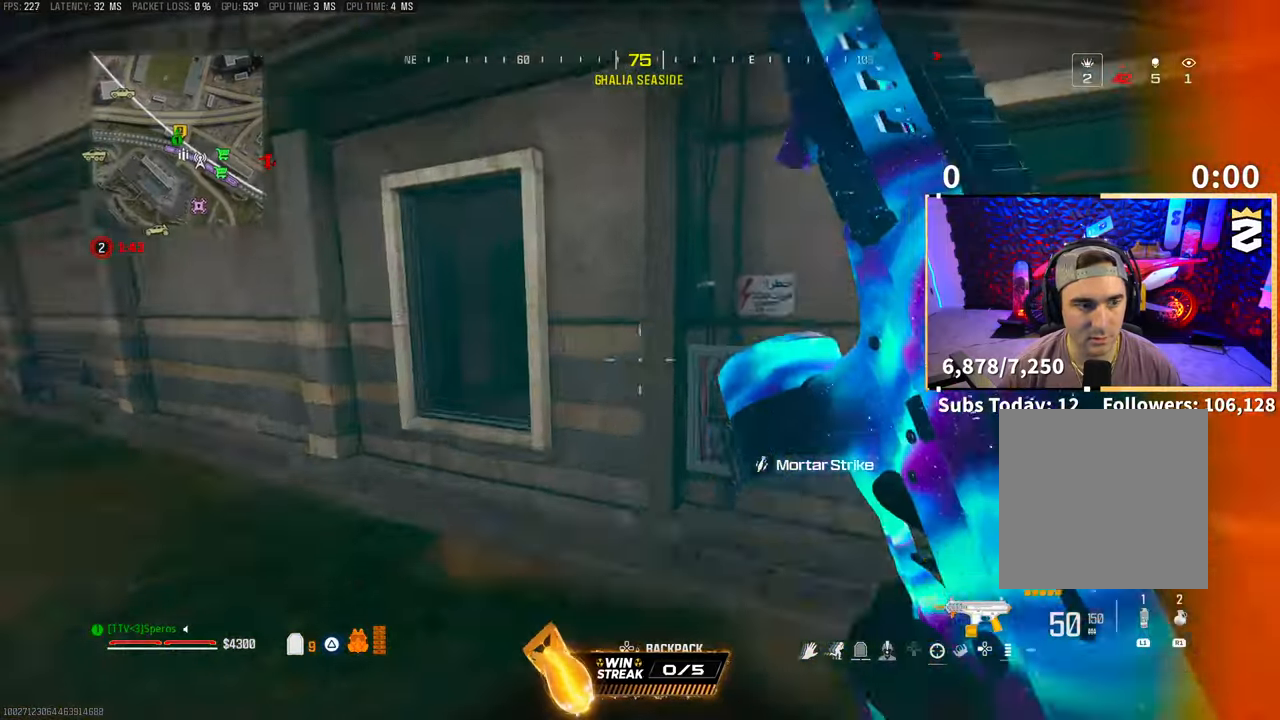
{"dt_ms": 500, "buttons": [], "left_stick": "up-right", "right_stick": "right", "events": [[133, "CIRCLE", "down"], [183, "CROSS", "up"], [233, "CIRCLE", "up"], [250, "left_stick", "up-right"], [433, "right_stick", "down-right"], [483, "right_stick", "right"]]}
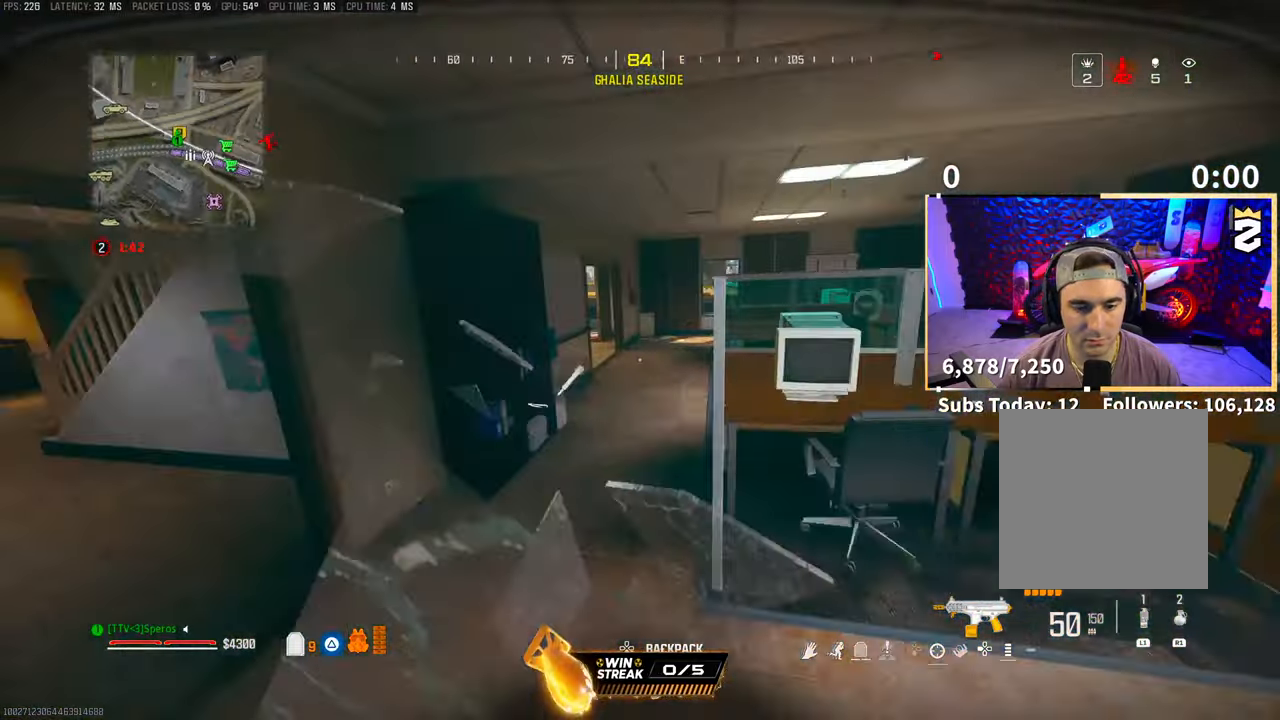
{"dt_ms": 500, "buttons": [], "left_stick": "up-left", "right_stick": "center", "events": [[100, "left_stick", "up-left"], [100, "right_stick", "center"], [200, "right_stick", "left"], [333, "left_stick", "left"], [350, "right_stick", "center"], [500, "left_stick", "up-left"]]}
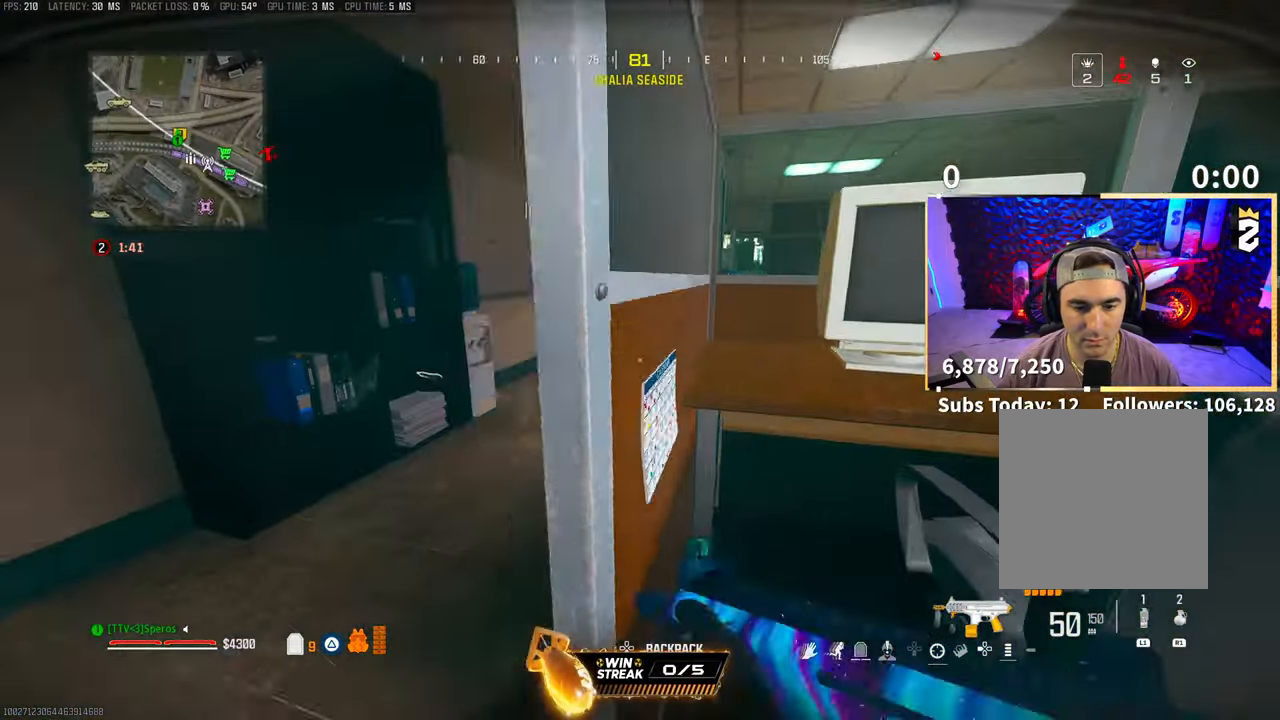
{"dt_ms": 500, "buttons": ["TRIANGLE"], "left_stick": "up", "right_stick": "center"}
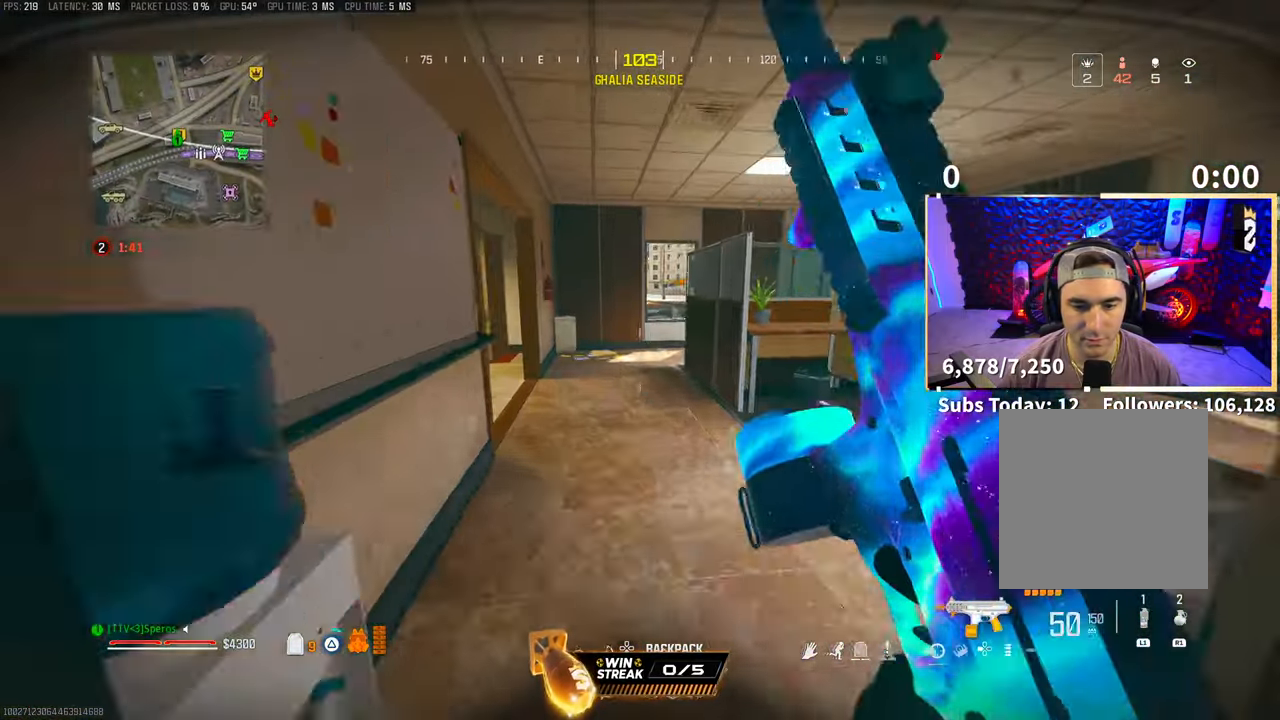
{"dt_ms": 500, "buttons": [], "left_stick": "up", "right_stick": "center", "events": [[50, "TRIANGLE", "up"], [83, "L3", "down"], [183, "L3", "up"], [300, "right_stick", "right"], [433, "right_stick", "center"]]}
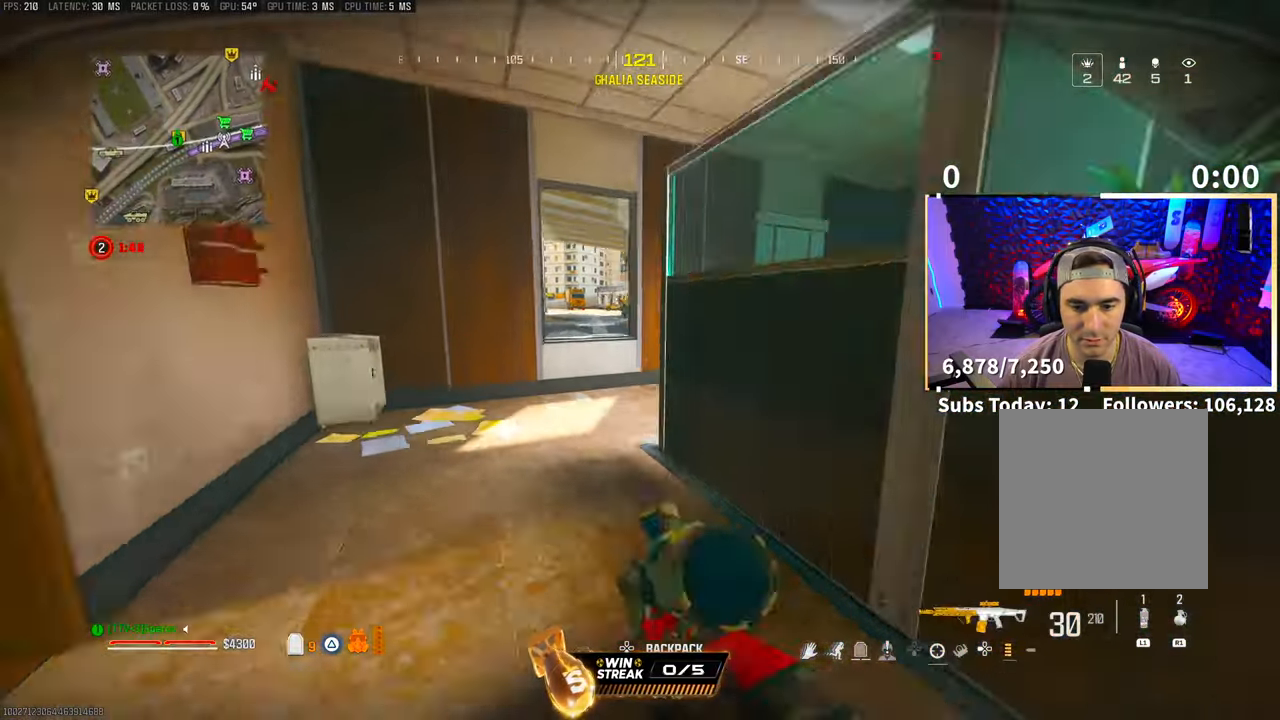
{"dt_ms": 500, "buttons": ["L2"], "left_stick": "up-left", "right_stick": "center", "events": [[100, "left_stick", "up-left"], [200, "CROSS", "down"], [300, "left_stick", "right"], [333, "CROSS", "up"], [350, "L2", "down"], [350, "right_stick", "left"], [417, "right_stick", "center"], [500, "left_stick", "up-left"]]}
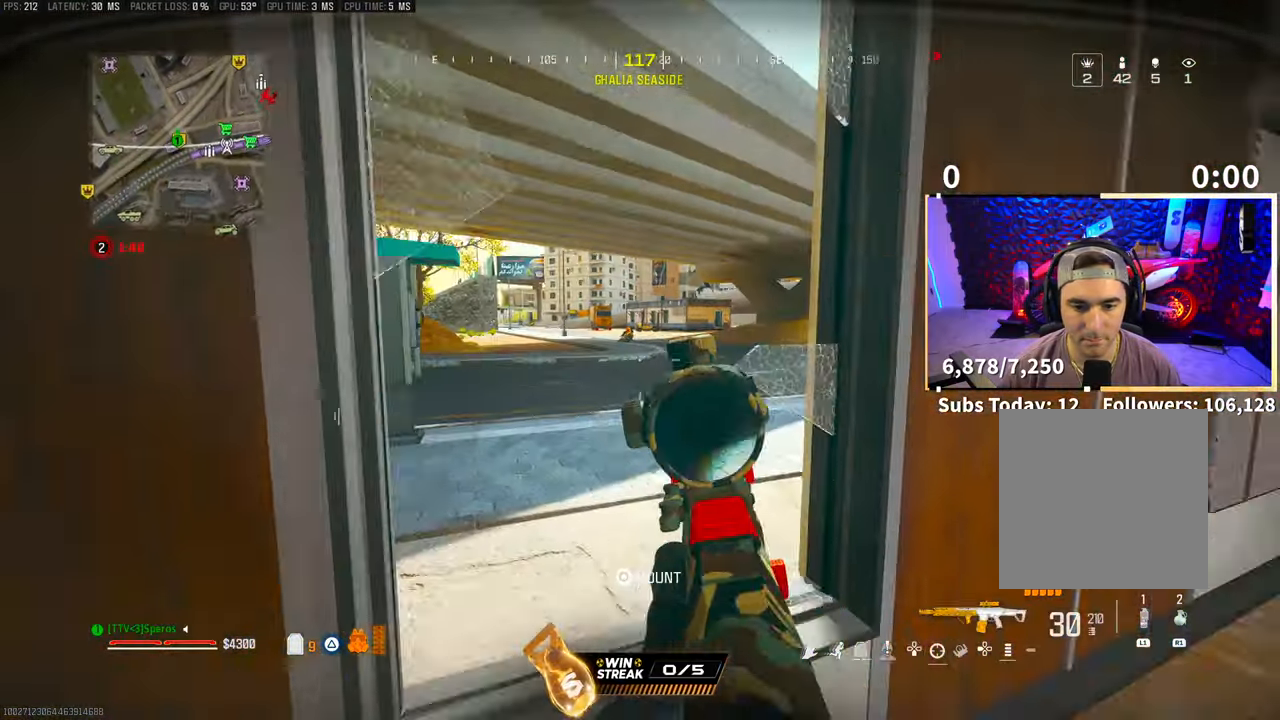
{"dt_ms": 500, "buttons": ["L2", "R2"], "left_stick": "left", "right_stick": "center", "events": [[50, "left_stick", "left"], [100, "right_stick", "up"], [200, "R2", "down"], [200, "left_stick", "down-right"], [250, "right_stick", "center"], [333, "right_stick", "down-right"], [400, "right_stick", "center"], [500, "left_stick", "left"]]}
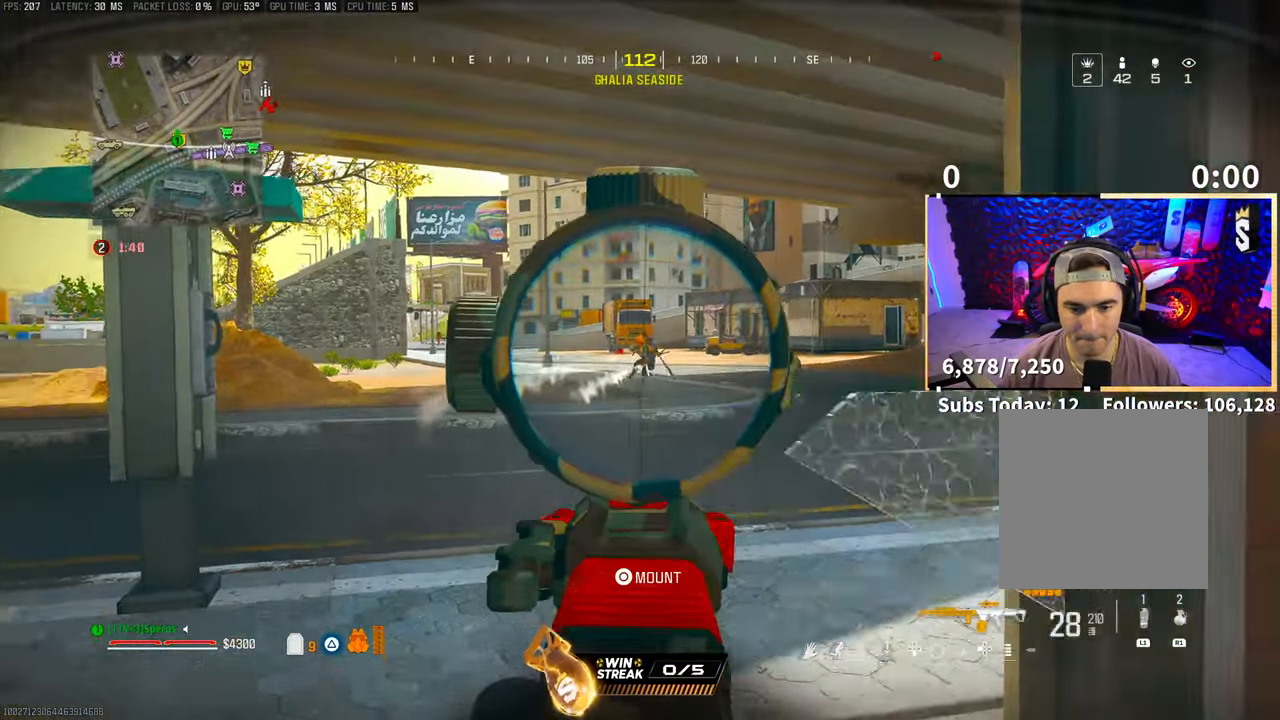
{"dt_ms": 500, "buttons": ["L2", "R2"], "left_stick": "right", "right_stick": "center", "events": [[150, "left_stick", "down"], [200, "left_stick", "down-right"], [433, "left_stick", "right"]]}
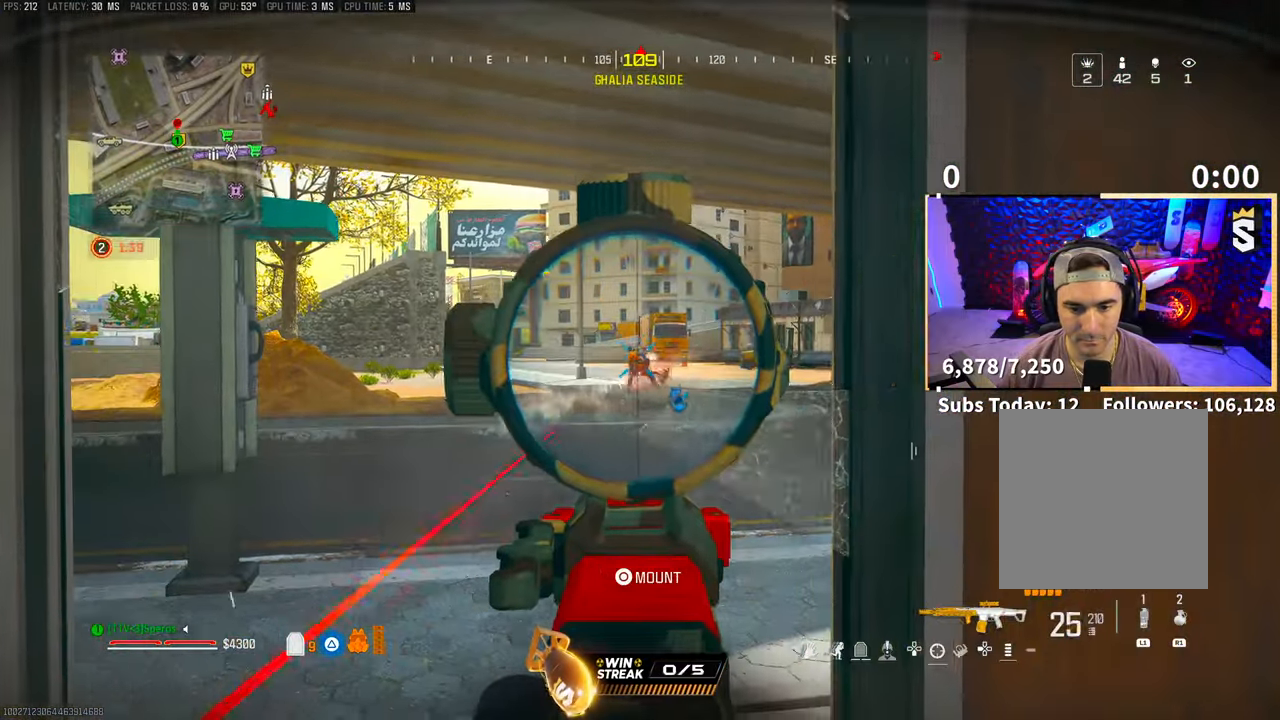
{"dt_ms": 500, "buttons": ["L2", "R2"], "left_stick": "right", "right_stick": "center", "events": [[50, "left_stick", "left"], [350, "left_stick", "right"]]}
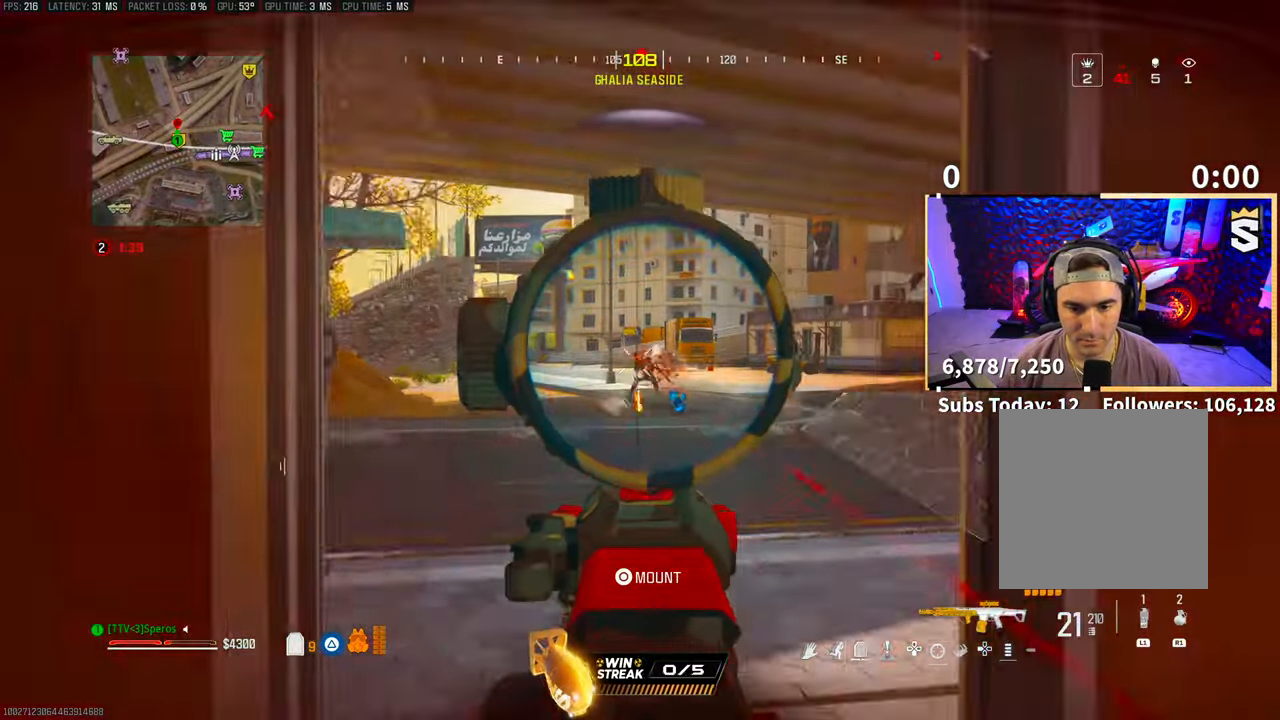
{"dt_ms": 500, "buttons": [], "left_stick": "up-right", "right_stick": "center", "events": [[283, "left_stick", "left"], [450, "L2", "up"], [450, "left_stick", "center"], [483, "R2", "up"], [500, "left_stick", "up-right"]]}
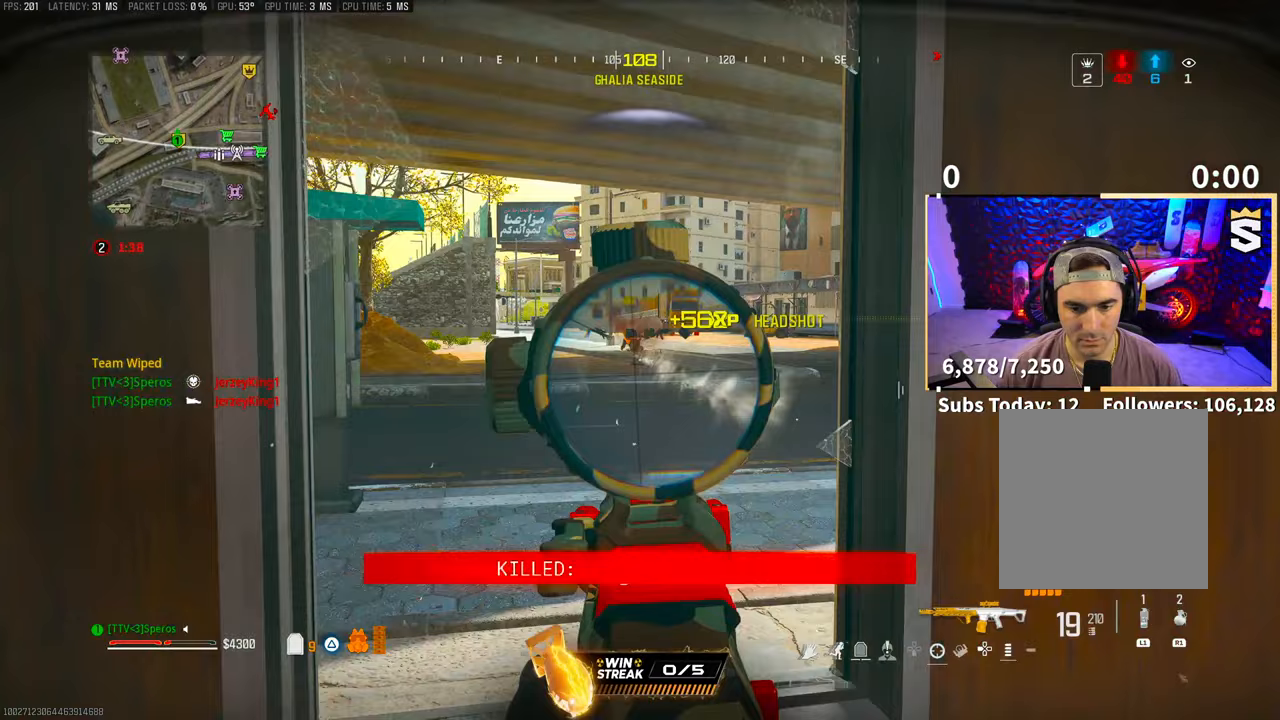
{"dt_ms": 500, "buttons": [], "left_stick": "up", "right_stick": "center", "events": [[50, "left_stick", "up"], [100, "SQUARE", "down"], [133, "CROSS", "down"], [200, "SQUARE", "up"], [200, "right_stick", "down-left"], [250, "CROSS", "up"], [300, "right_stick", "left"], [483, "right_stick", "center"]]}
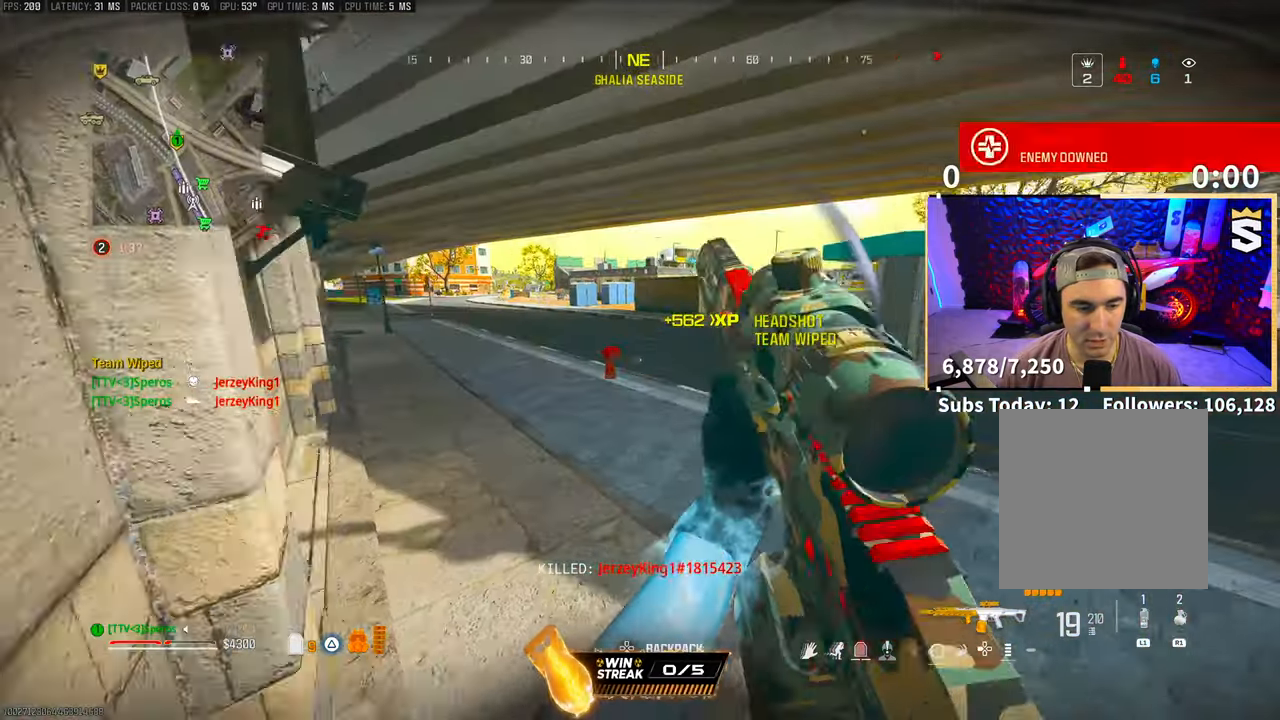
{"dt_ms": 500, "buttons": [], "left_stick": "up", "right_stick": "center", "events": [[33, "right_stick", "right"], [100, "L3", "down"], [233, "L3", "up"], [283, "right_stick", "center"], [300, "L3", "down"], [400, "L3", "up"]]}
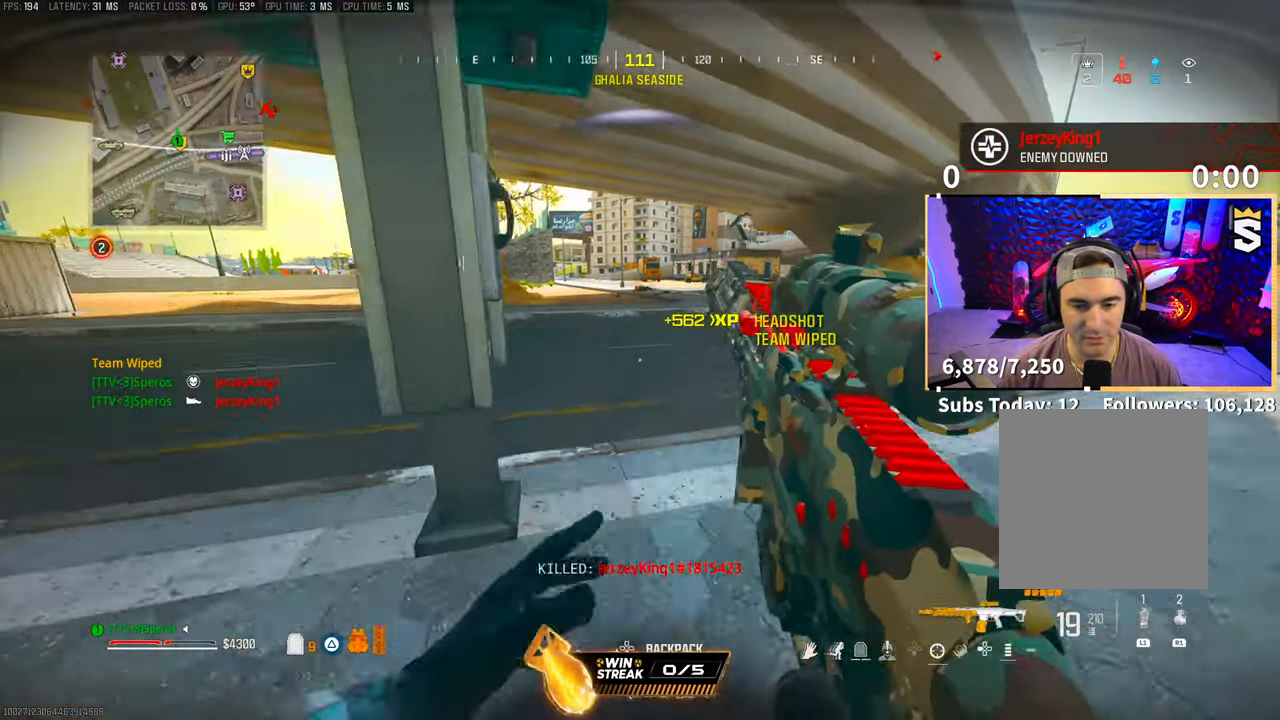
{"dt_ms": 500, "buttons": ["CROSS"], "left_stick": "up", "right_stick": "center", "events": [[433, "CROSS", "down"]]}
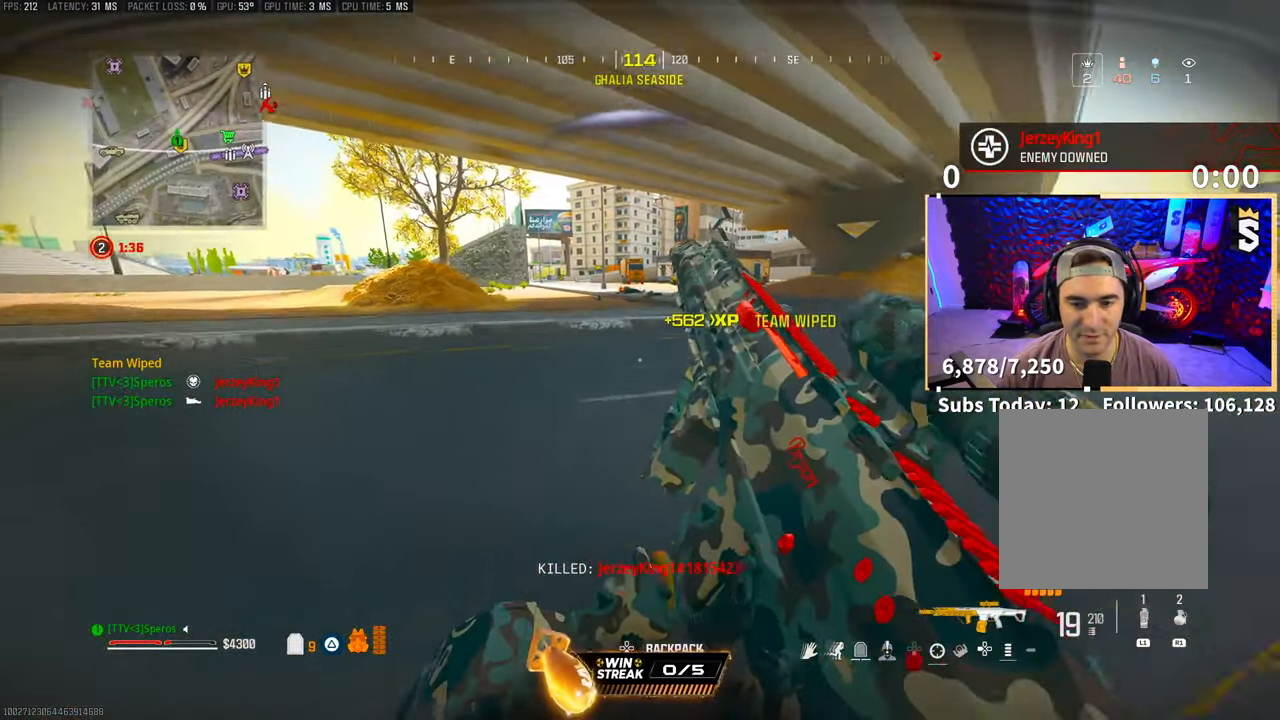
{"dt_ms": 500, "buttons": [], "left_stick": "up", "right_stick": "center", "events": [[83, "CROSS", "up"], [183, "L3", "down"], [300, "L3", "up"]]}
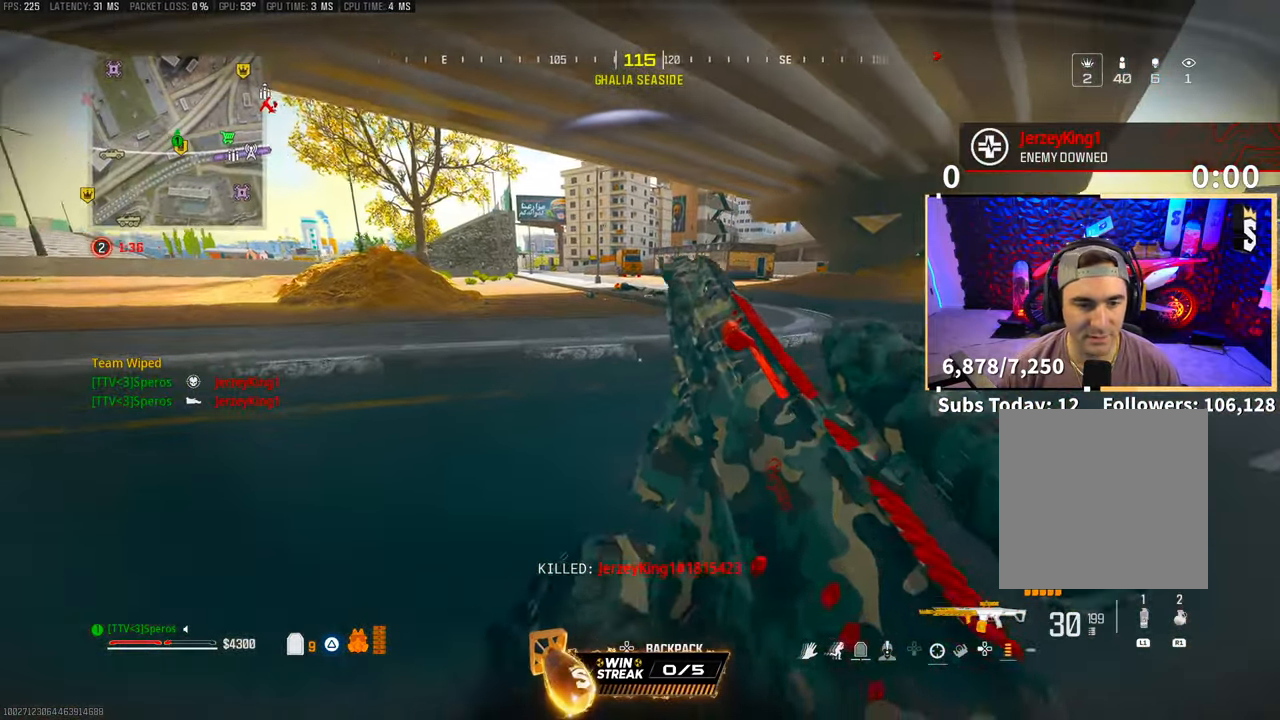
{"dt_ms": 500, "buttons": ["TRIANGLE"], "left_stick": "up", "right_stick": "center", "events": [[183, "CROSS", "down"], [300, "CROSS", "up"], [300, "TRIANGLE", "down"], [333, "L3", "down"], [450, "L3", "up"]]}
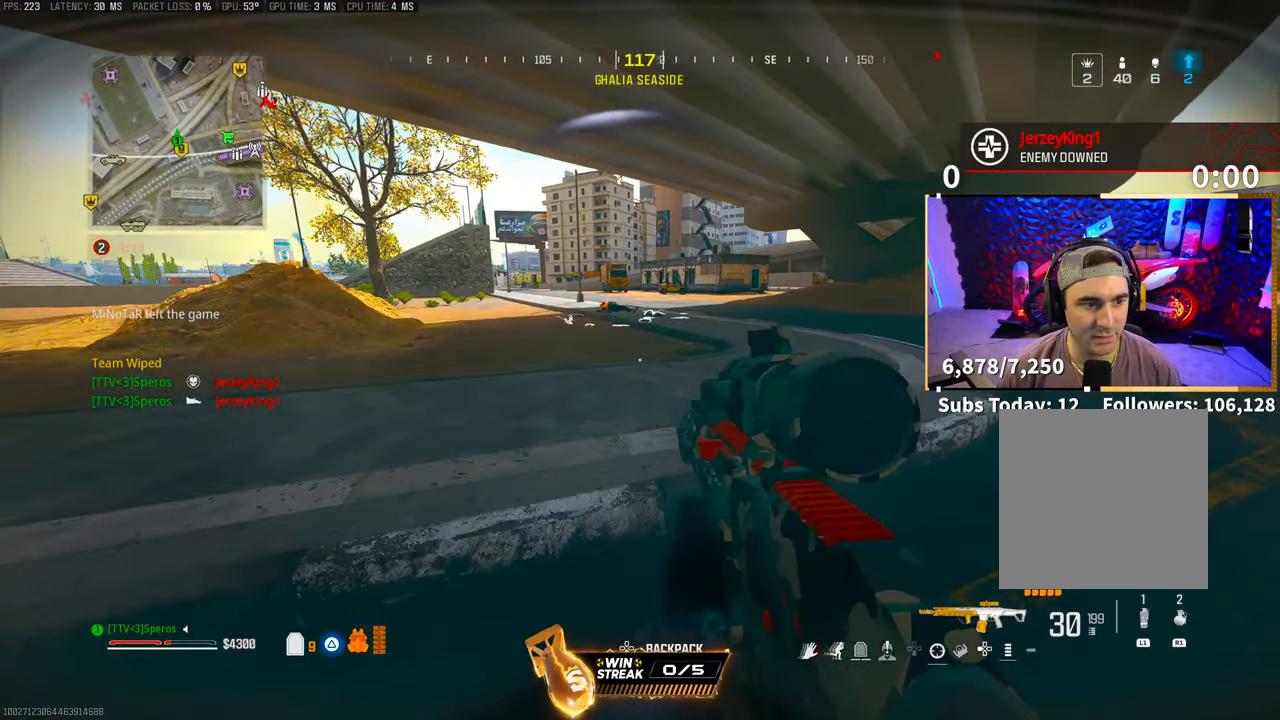
{"dt_ms": 1000, "buttons": ["TRIANGLE"], "left_stick": "up", "right_stick": "center"}
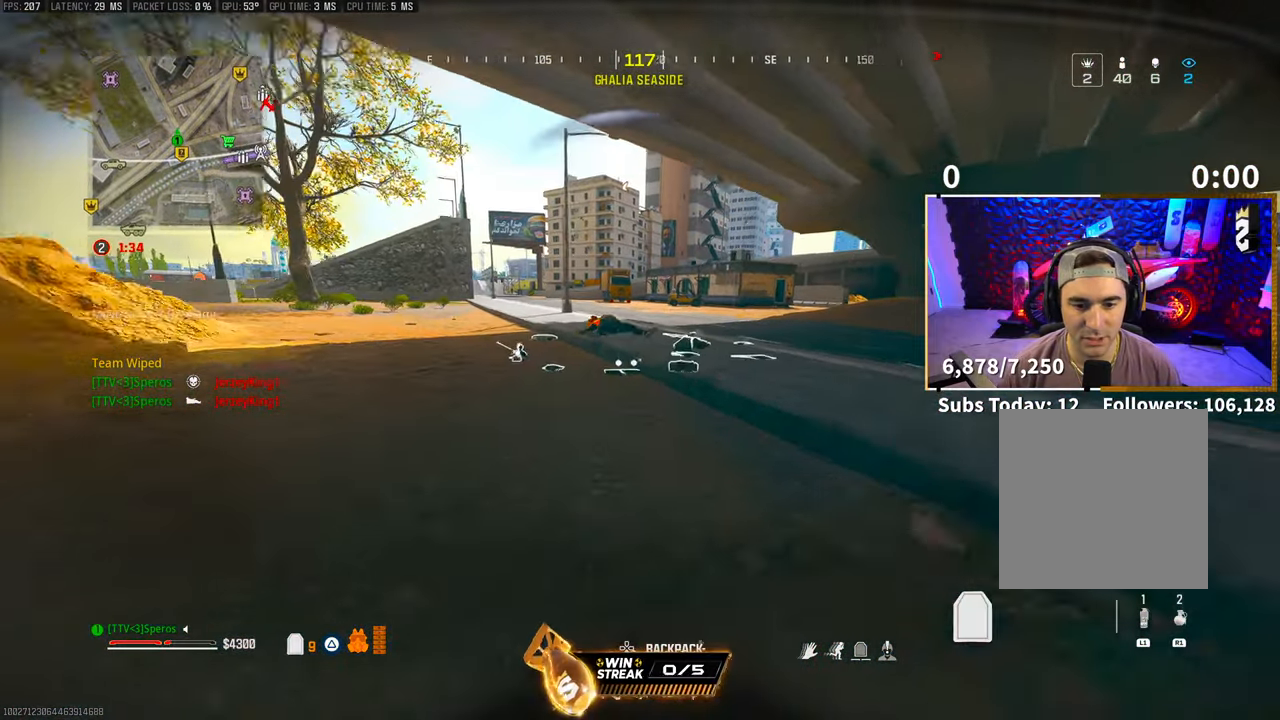
{"dt_ms": 500, "buttons": ["TRIANGLE", "L3"], "left_stick": "up-right", "right_stick": "center", "events": [[250, "right_stick", "down"], [300, "CROSS", "down"], [400, "left_stick", "up-right"], [400, "right_stick", "center"], [450, "L3", "down"], [500, "CROSS", "up"]]}
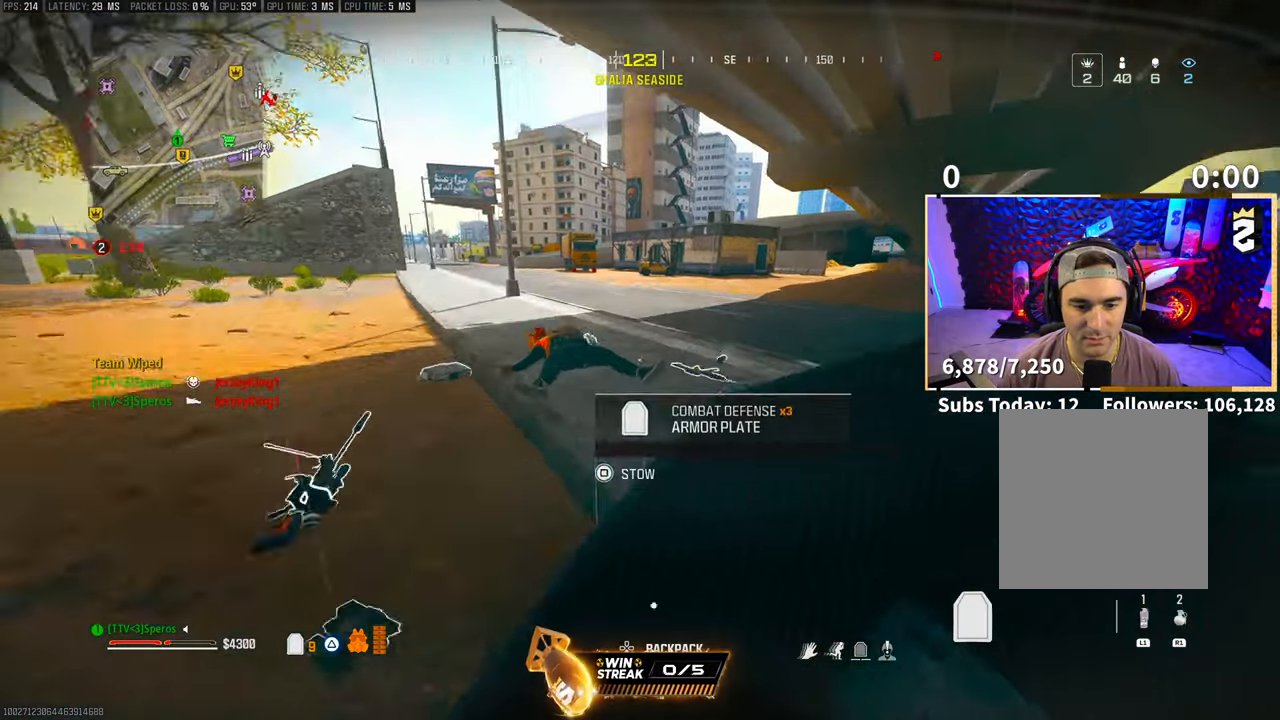
{"dt_ms": 500, "buttons": ["TRIANGLE"], "left_stick": "up-right", "right_stick": "left", "events": [[83, "L3", "up"], [200, "left_stick", "right"], [433, "right_stick", "left"], [450, "left_stick", "up-right"]]}
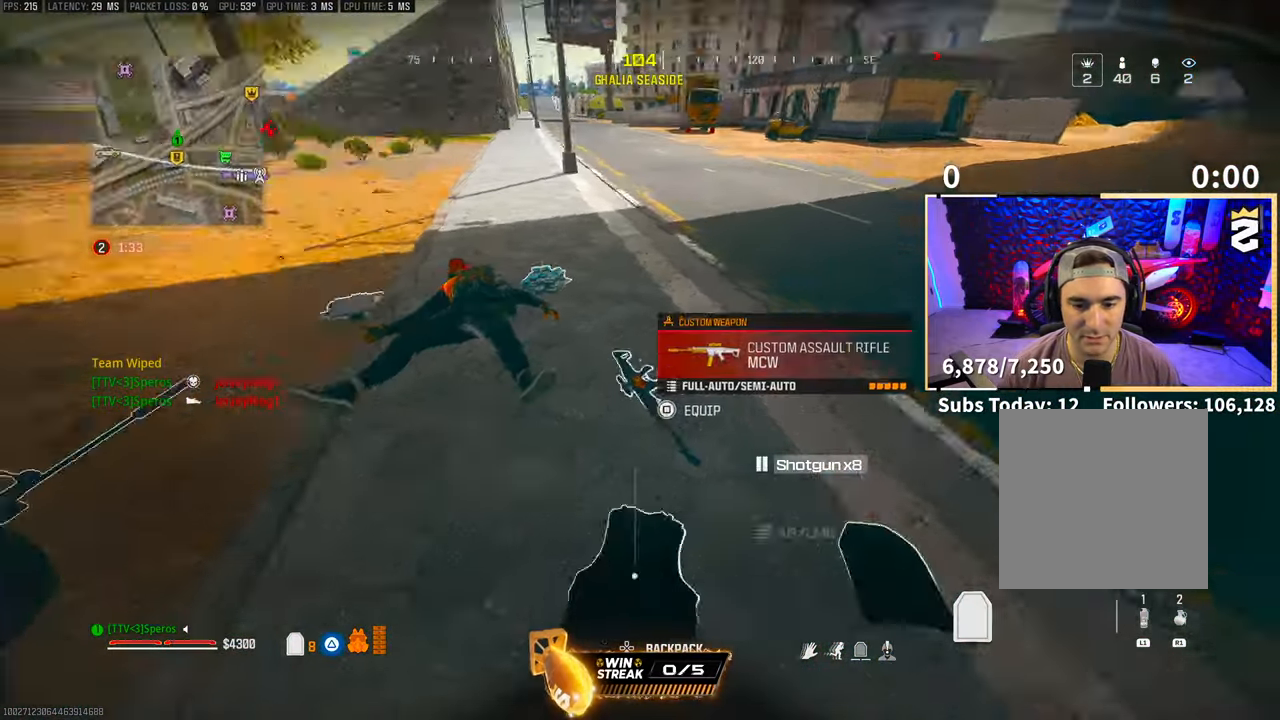
{"dt_ms": 500, "buttons": ["TRIANGLE"], "left_stick": "up-right", "right_stick": "left", "events": [[33, "L3", "down"], [150, "L3", "up"], [283, "L3", "down"], [350, "right_stick", "center"], [400, "L3", "up"], [450, "right_stick", "left"]]}